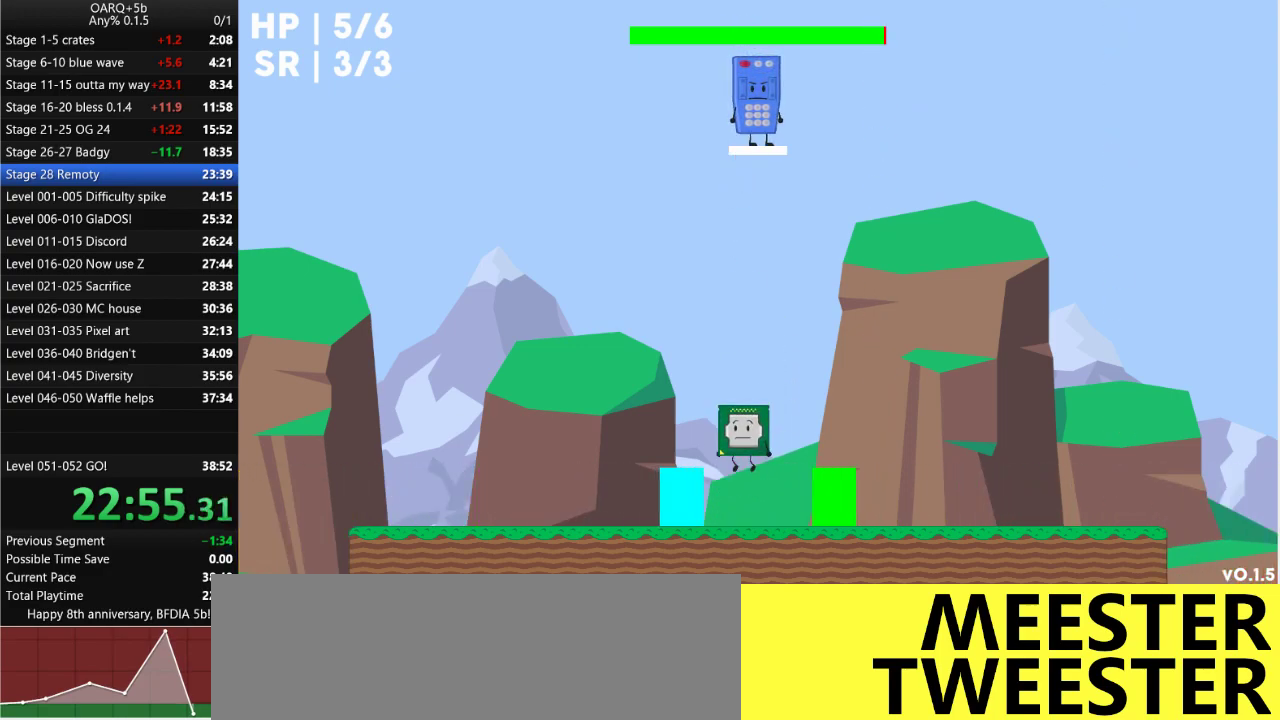
Gameplay with keyboard; each line is a JSON object with the keys held at the frame after it. "events" lists presses ("down") and releases ("up") of ".", "/", "0", "1", "2", "3", "4", "5", "6", "7", "8", "9", "a", "alt_l", "alt_r", "b", "backslash", "backspace", "c", "caps_lock", "comma", "ctrl_l", "ctrl_r", "d", "down", "e", "equals", "f", "g", "h", "i", "j", "k", "l", "lbracket", "left", "m", "minus", "n", "o", "p", "q", "quote", "r", "rbracket", "return", "right", "s", "semicolon", "shift_l", "shift_r", "space", "super_l", "super_r", "t", "tab", "tilde", "u", "up", "v", "w", "x", "y" and "z" between this image and that frame as [ms after this image, input, new state], when the widget could be followed in between. No other keys are recorded. Mouse input is not recorded.
{"keys": [], "events": [[283, "space", "up"]]}
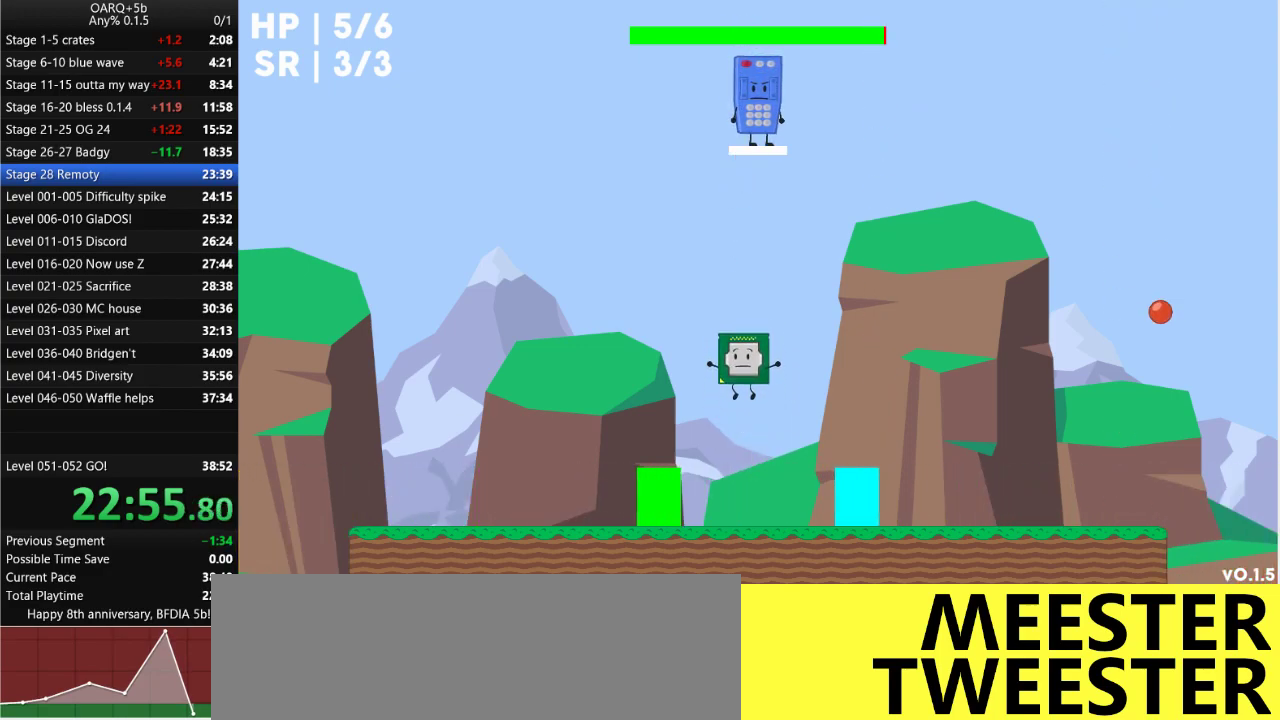
{"keys": [], "events": []}
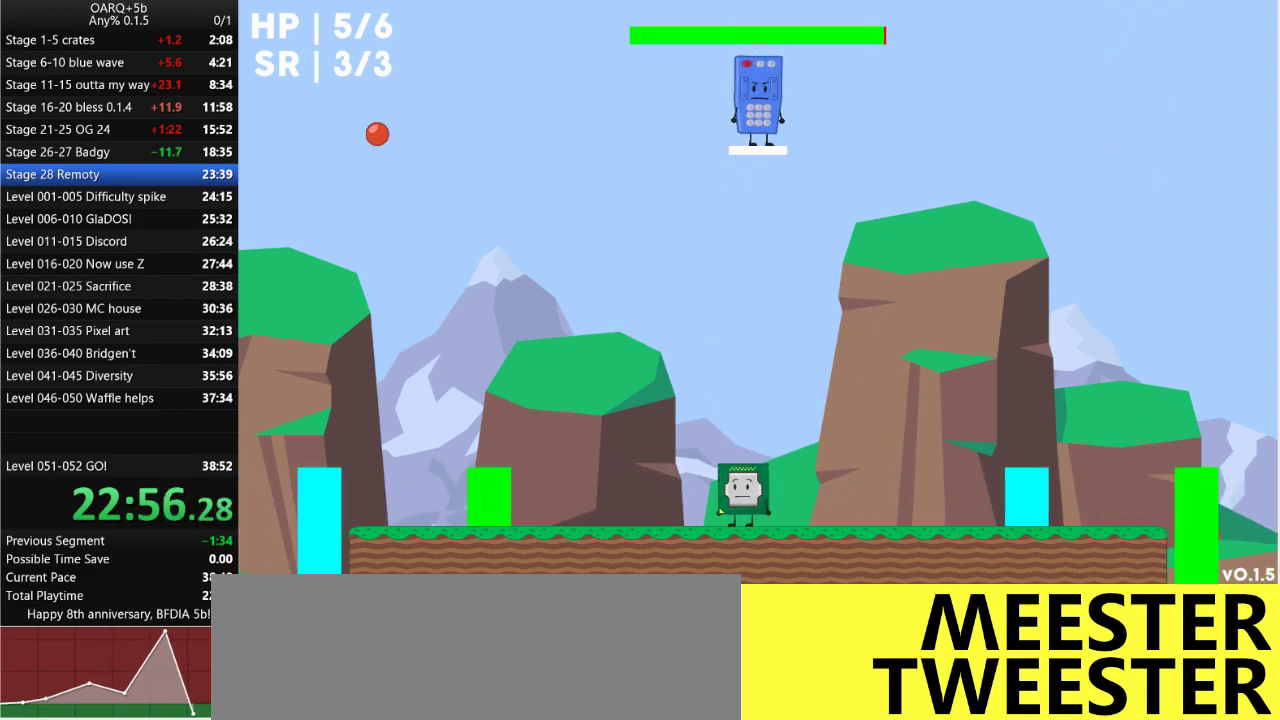
{"keys": [], "events": []}
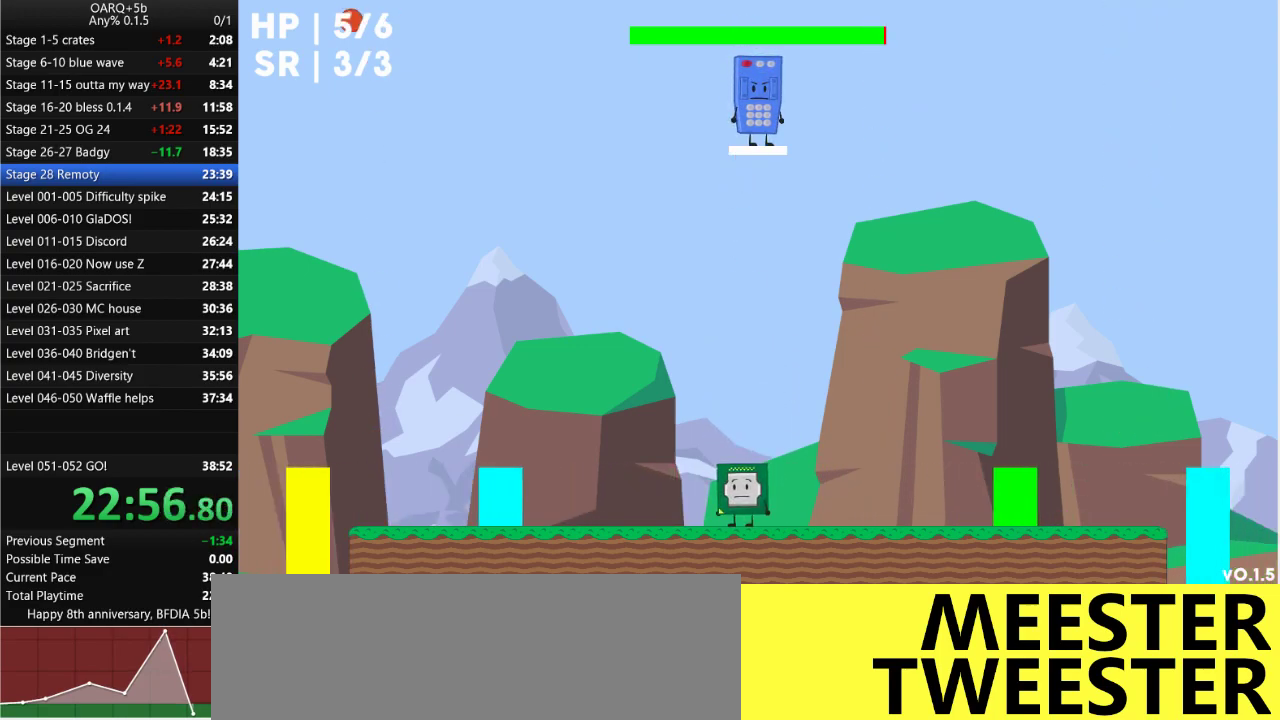
{"keys": ["space"], "events": [[50, "right", "down"], [100, "right", "up"], [333, "space", "down"]]}
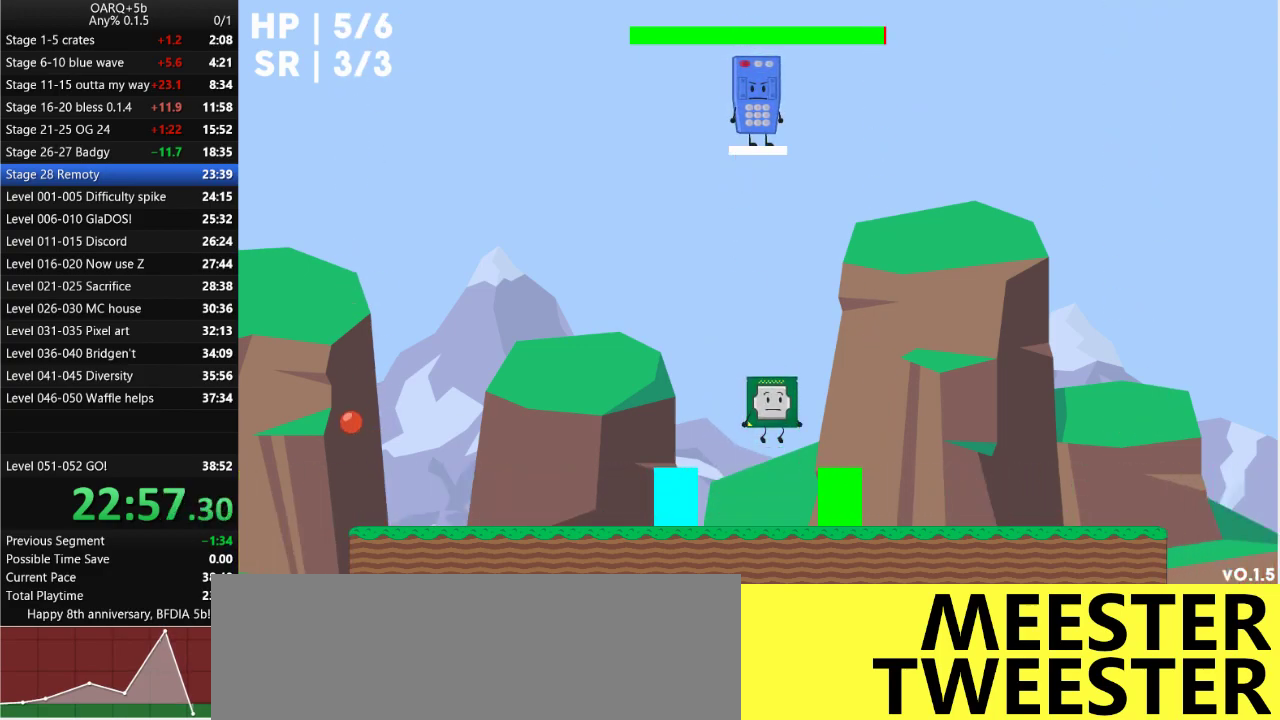
{"keys": [], "events": [[400, "space", "up"]]}
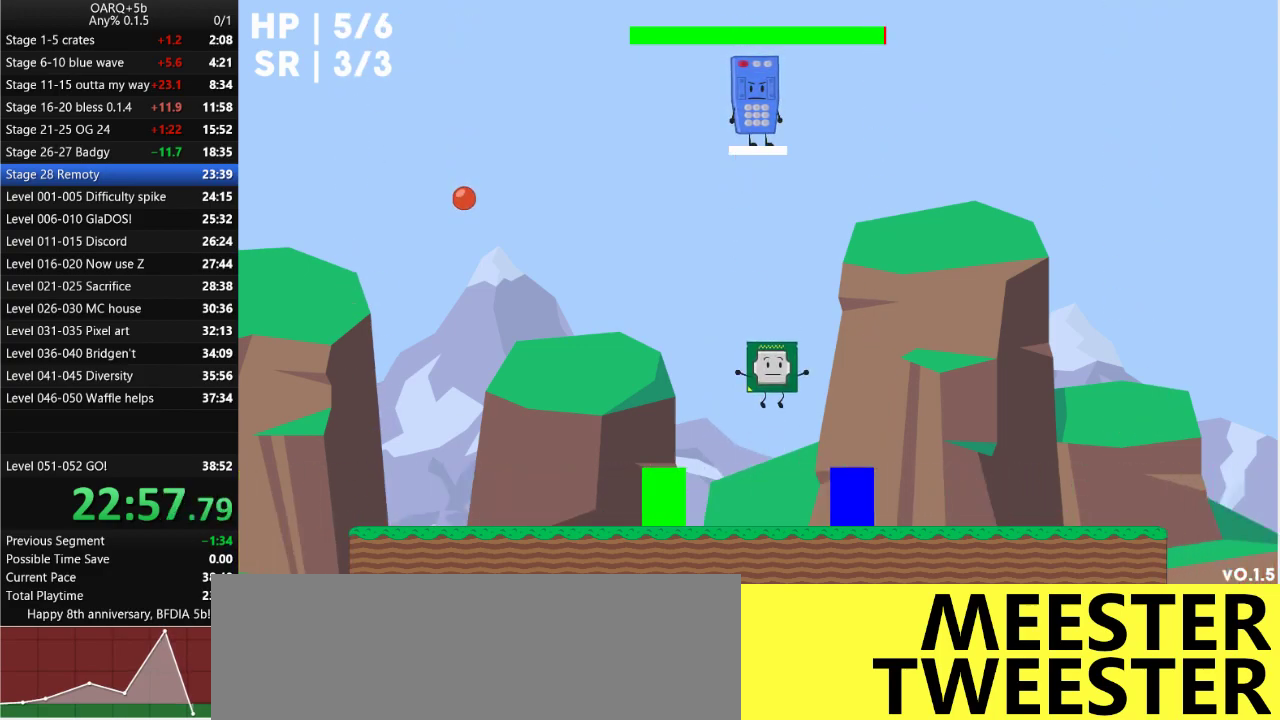
{"keys": [], "events": []}
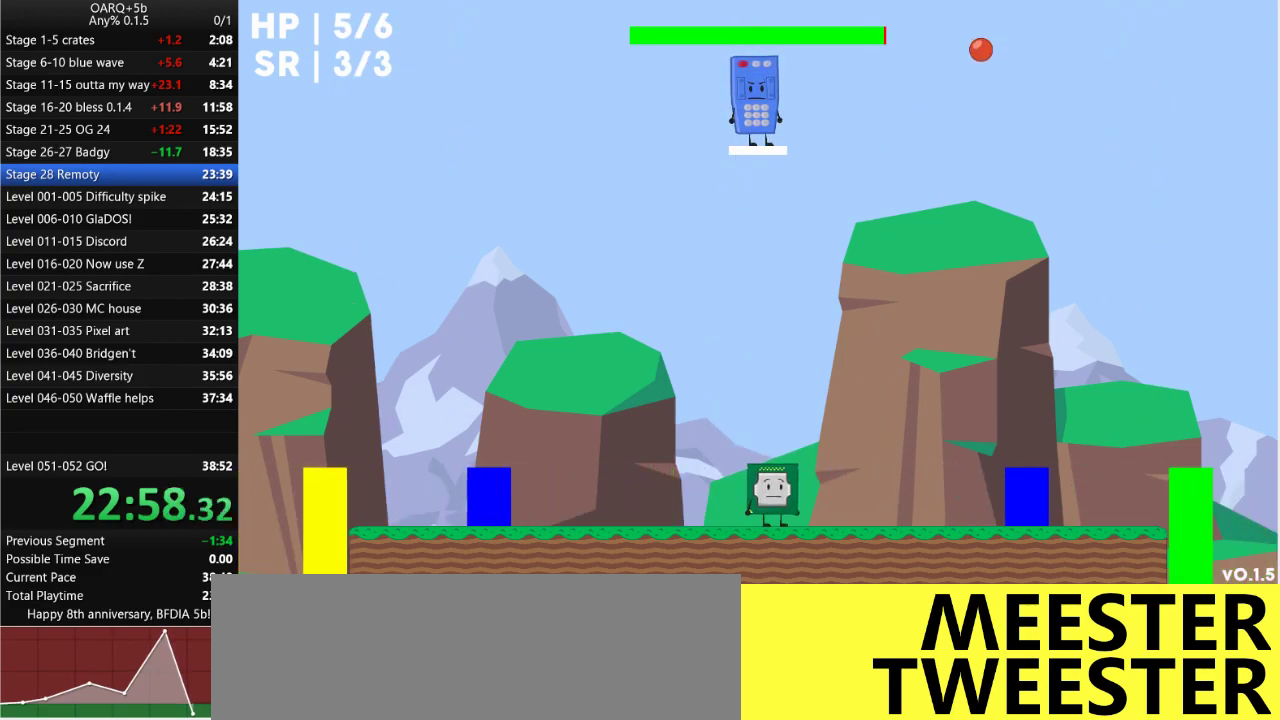
{"keys": [], "events": []}
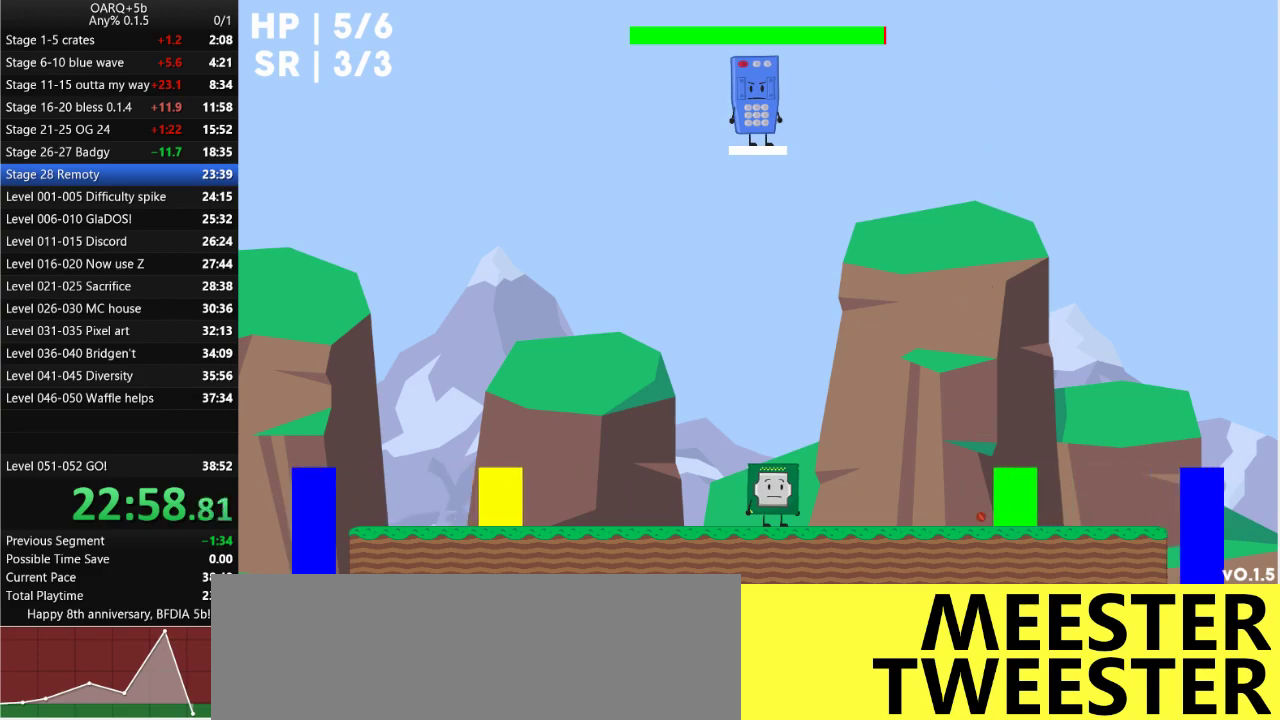
{"keys": ["space"], "events": [[383, "space", "down"]]}
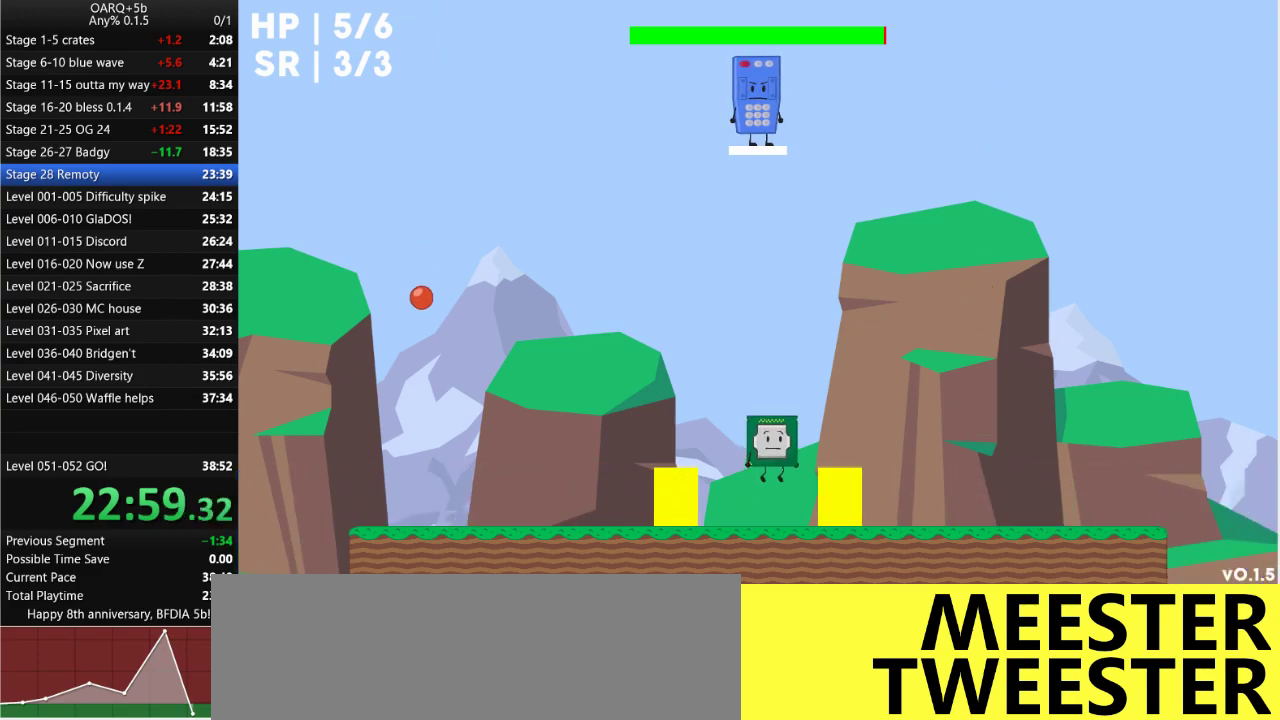
{"keys": [], "events": [[266, "space", "up"]]}
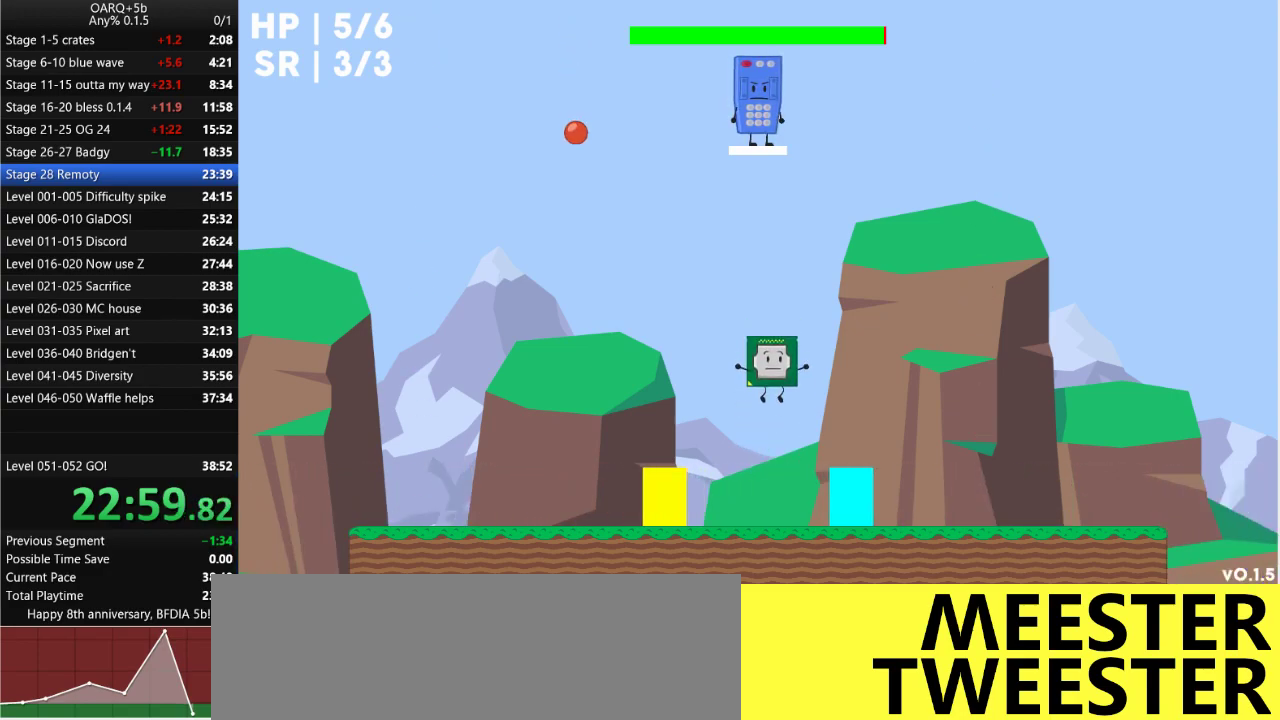
{"keys": [], "events": []}
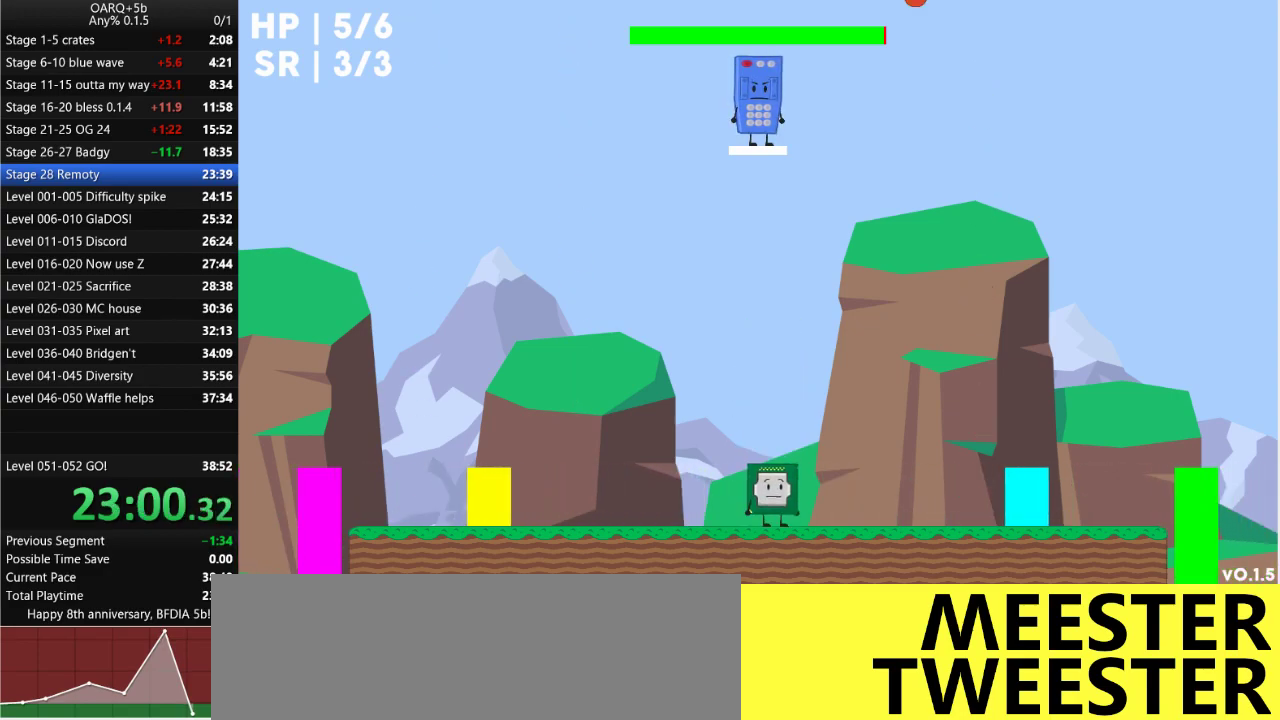
{"keys": [], "events": []}
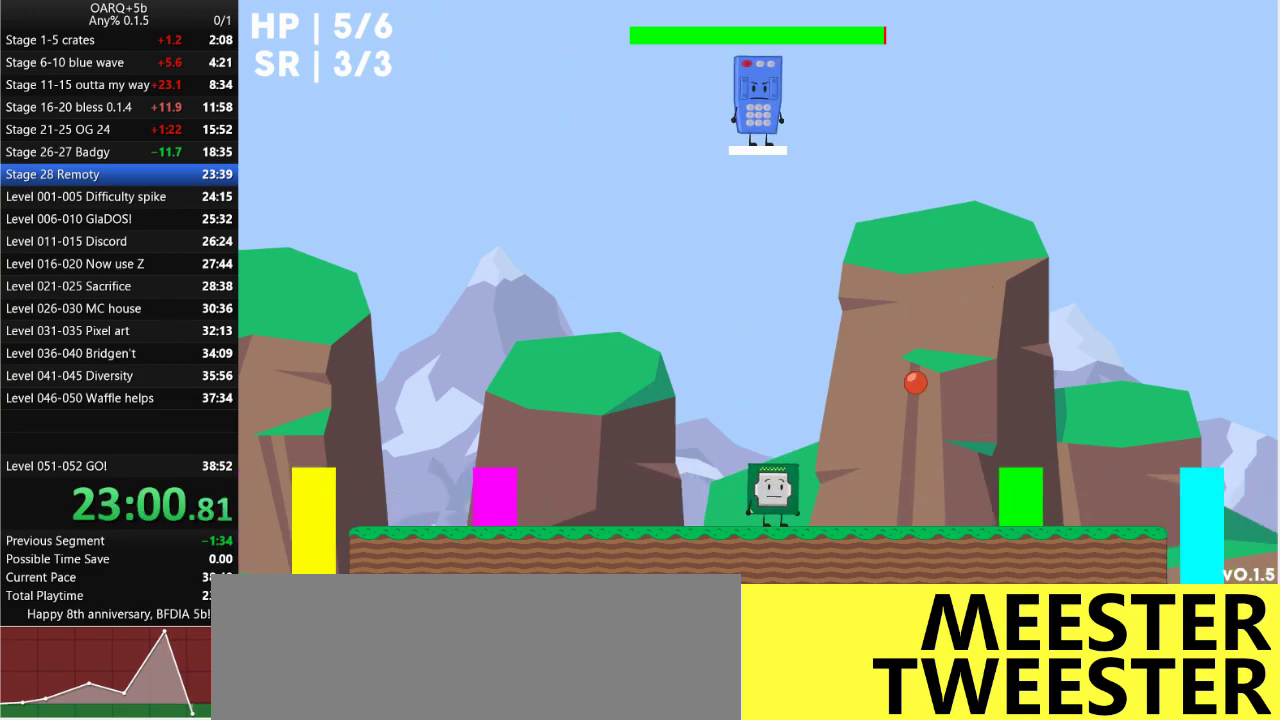
{"keys": ["space"], "events": [[400, "space", "down"]]}
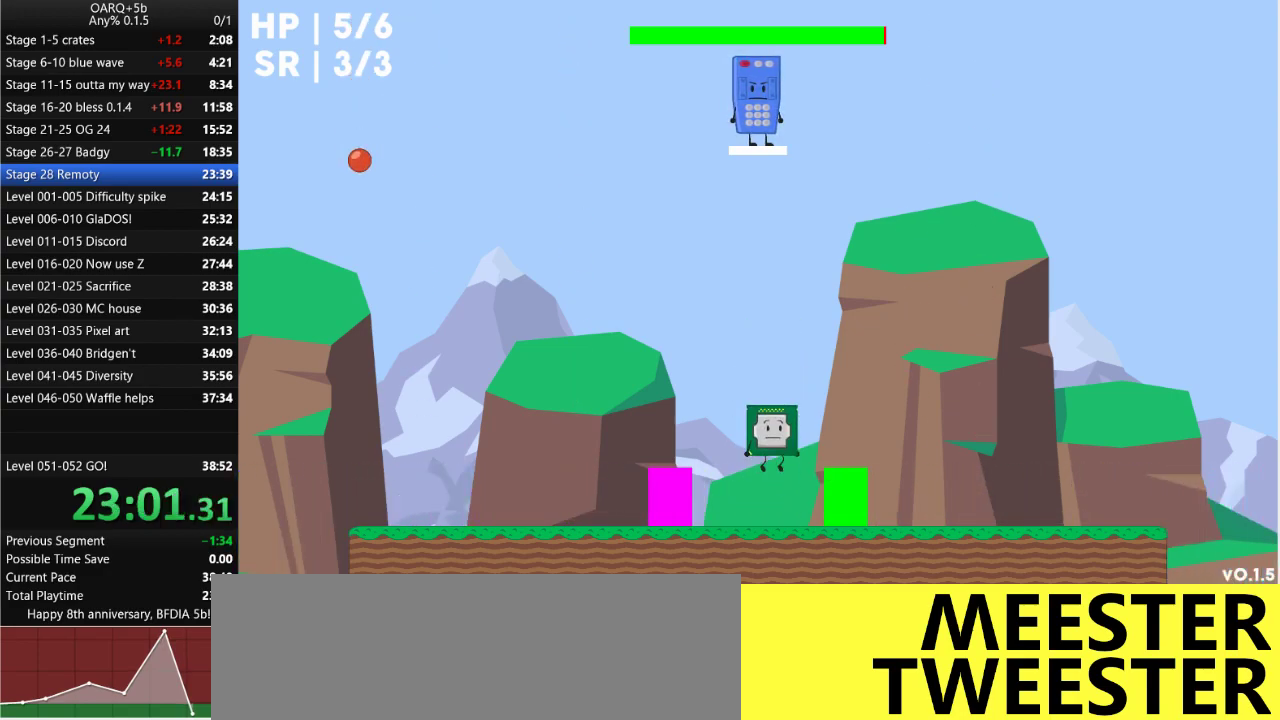
{"keys": [], "events": [[233, "space", "up"]]}
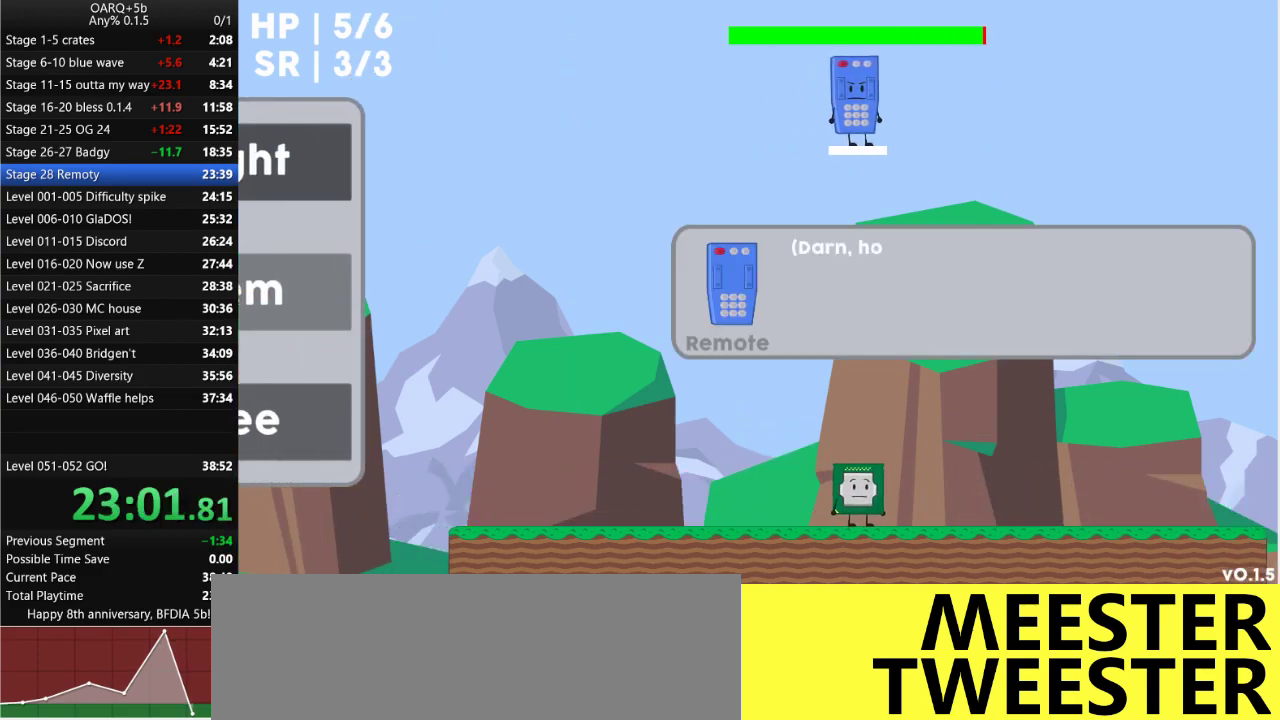
{"keys": ["return"], "events": [[433, "return", "down"]]}
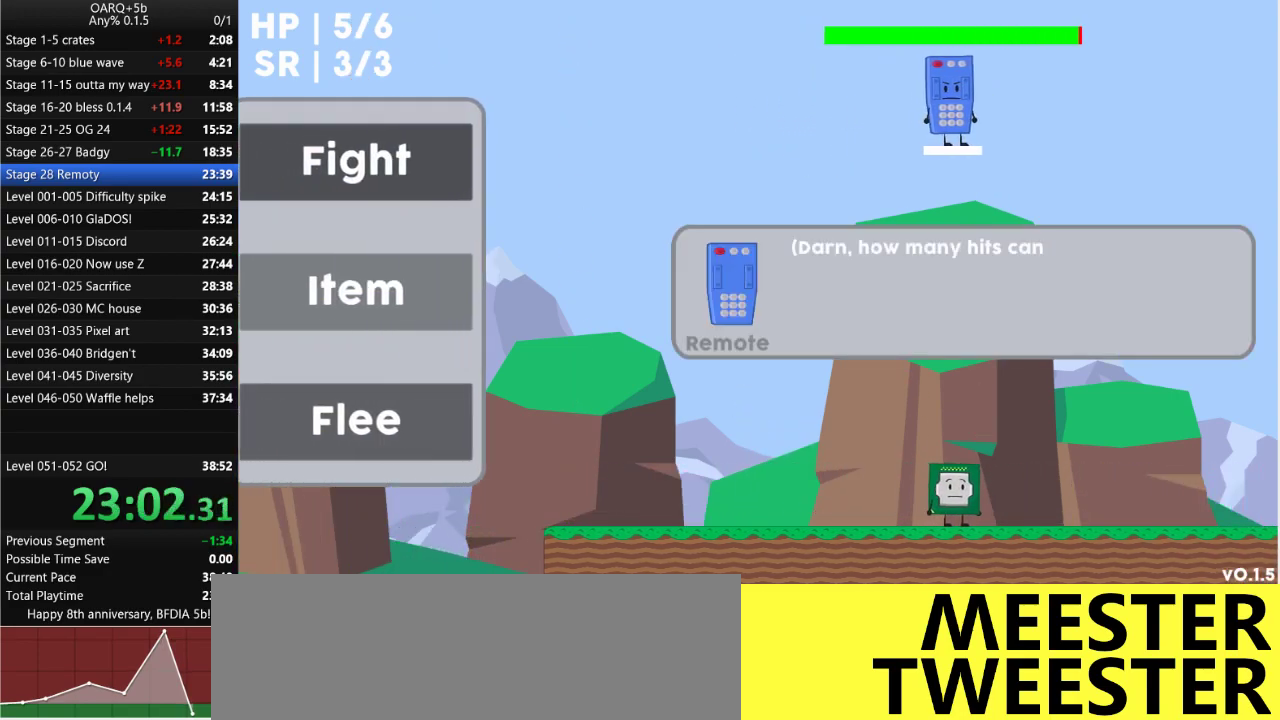
{"keys": ["return"], "events": [[83, "return", "up"], [166, "return", "down"], [216, "return", "up"], [316, "return", "down"], [350, "return", "up"], [450, "return", "down"]]}
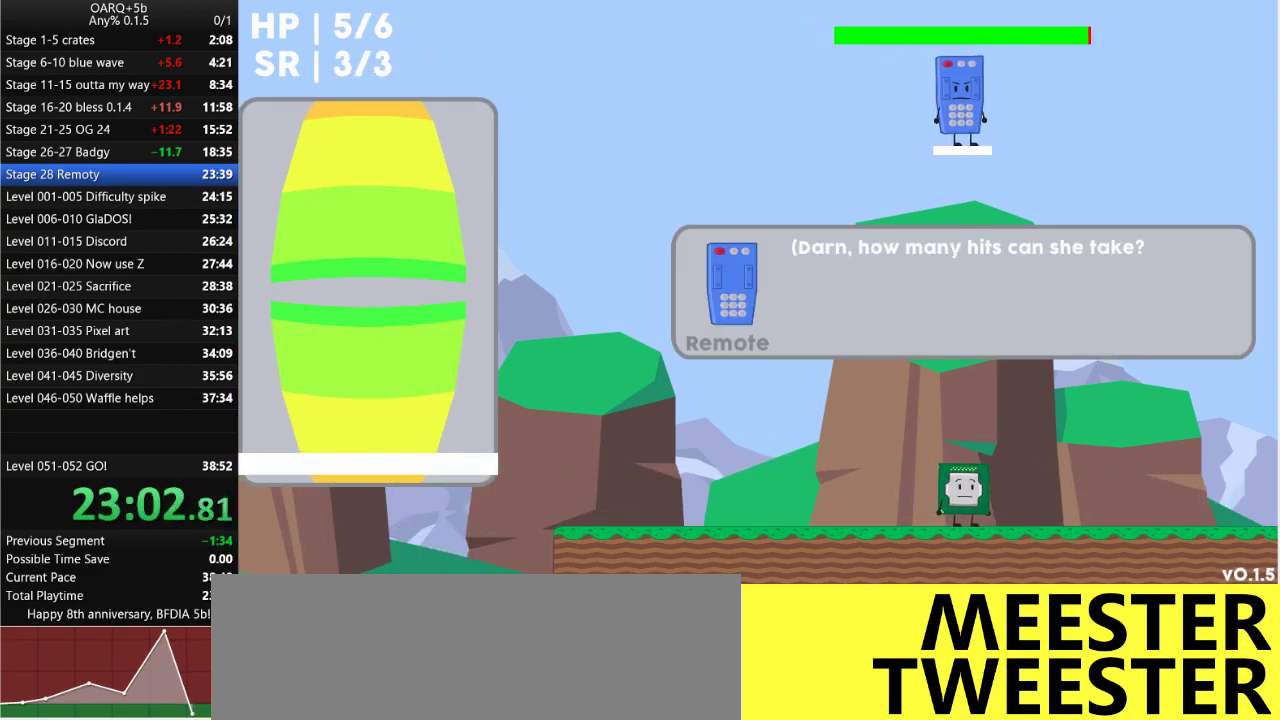
{"keys": [], "events": [[50, "return", "up"]]}
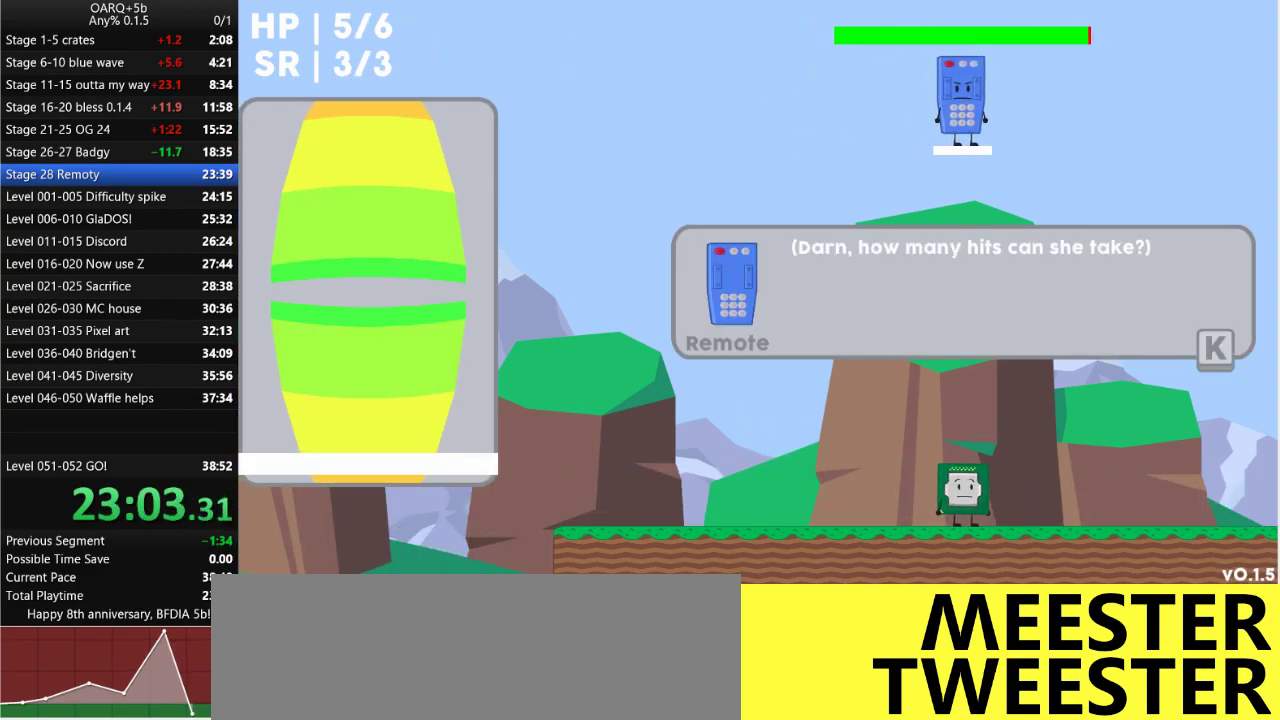
{"keys": [], "events": []}
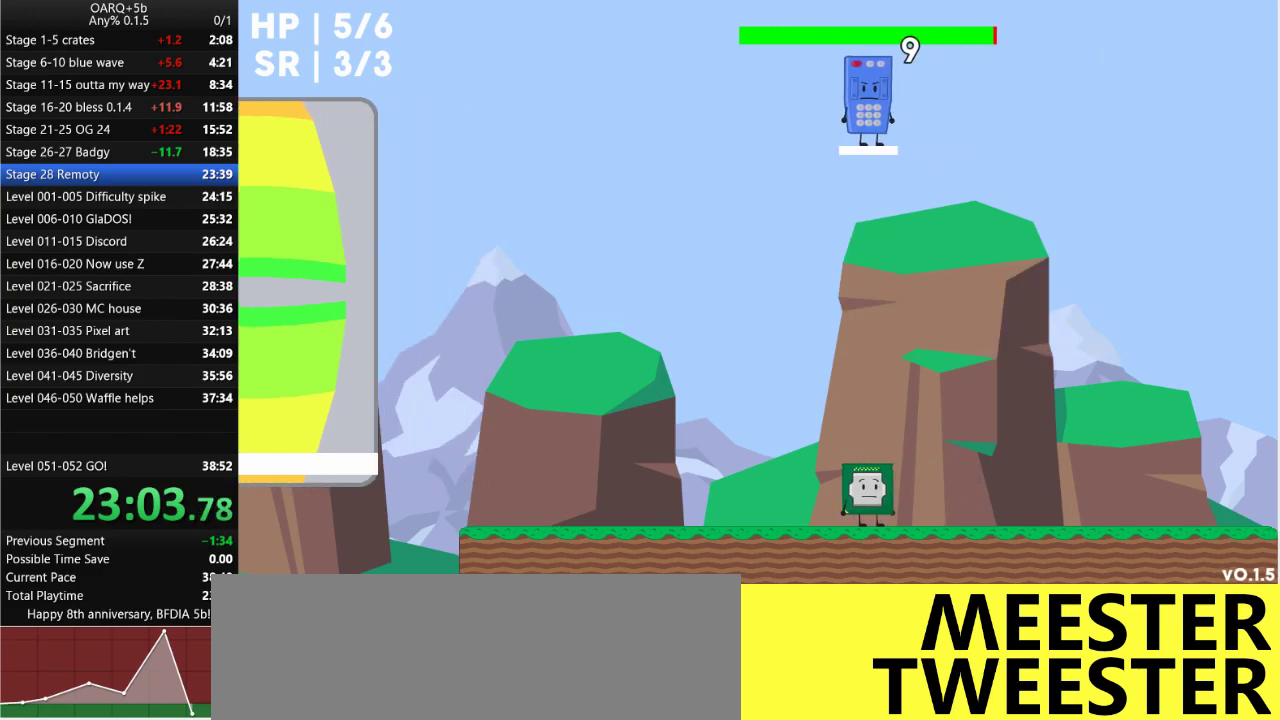
{"keys": [], "events": []}
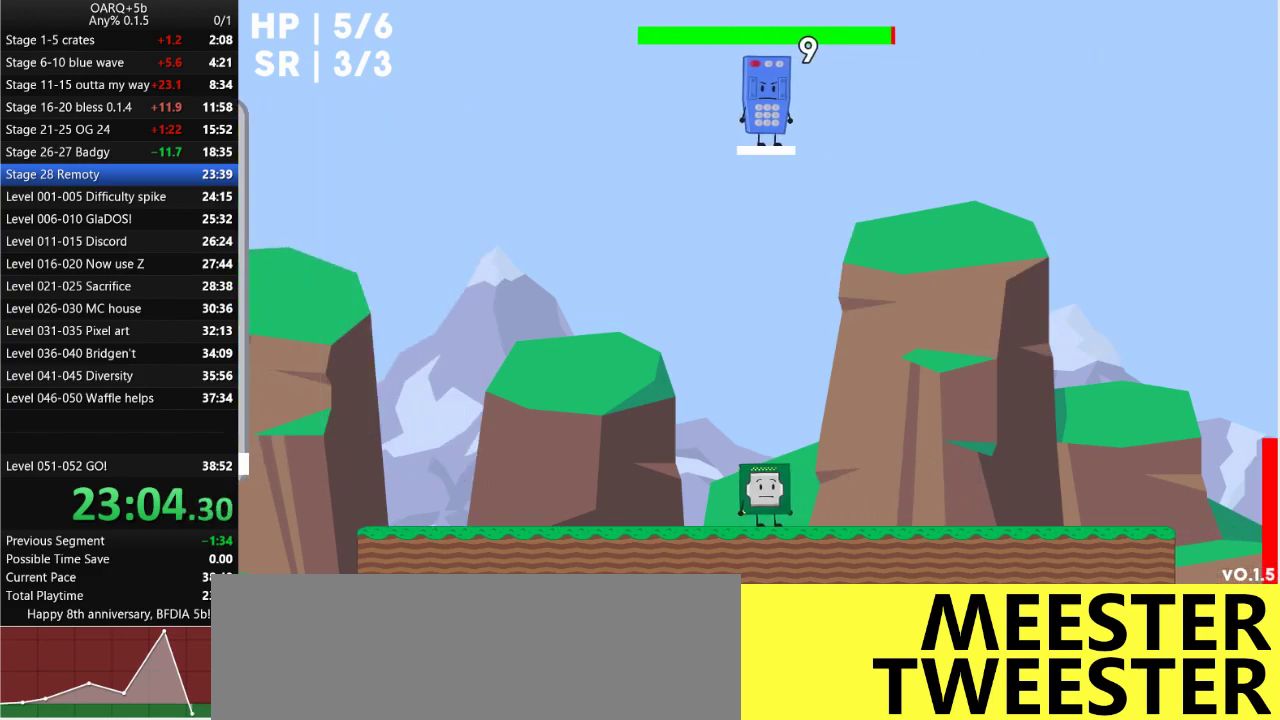
{"keys": [], "events": []}
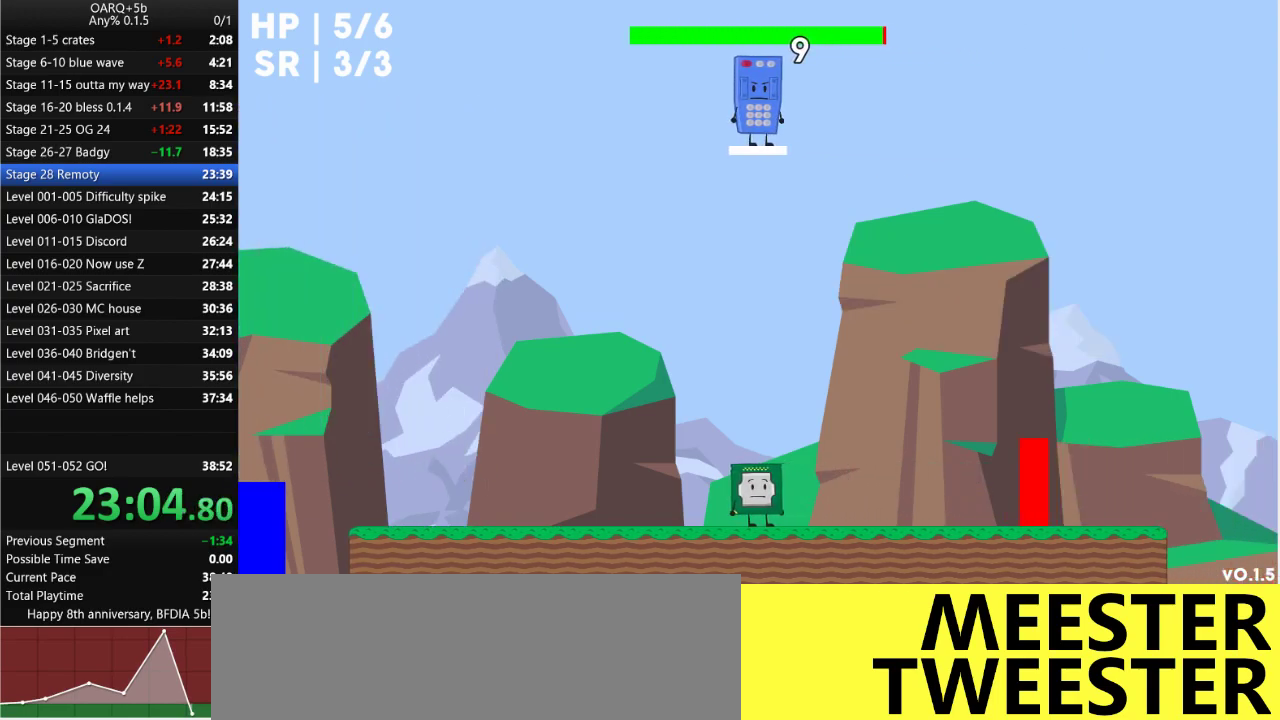
{"keys": [], "events": [[66, "space", "down"], [300, "right", "down"], [433, "right", "up"], [483, "space", "up"]]}
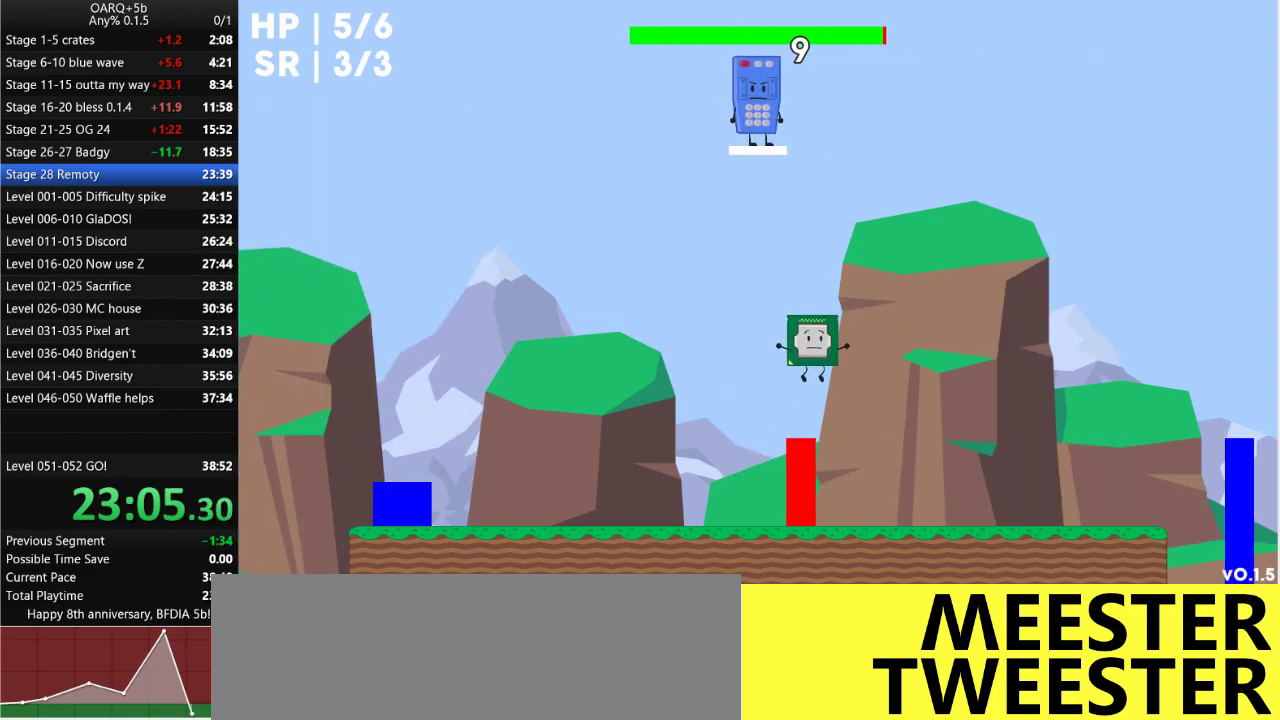
{"keys": [], "events": []}
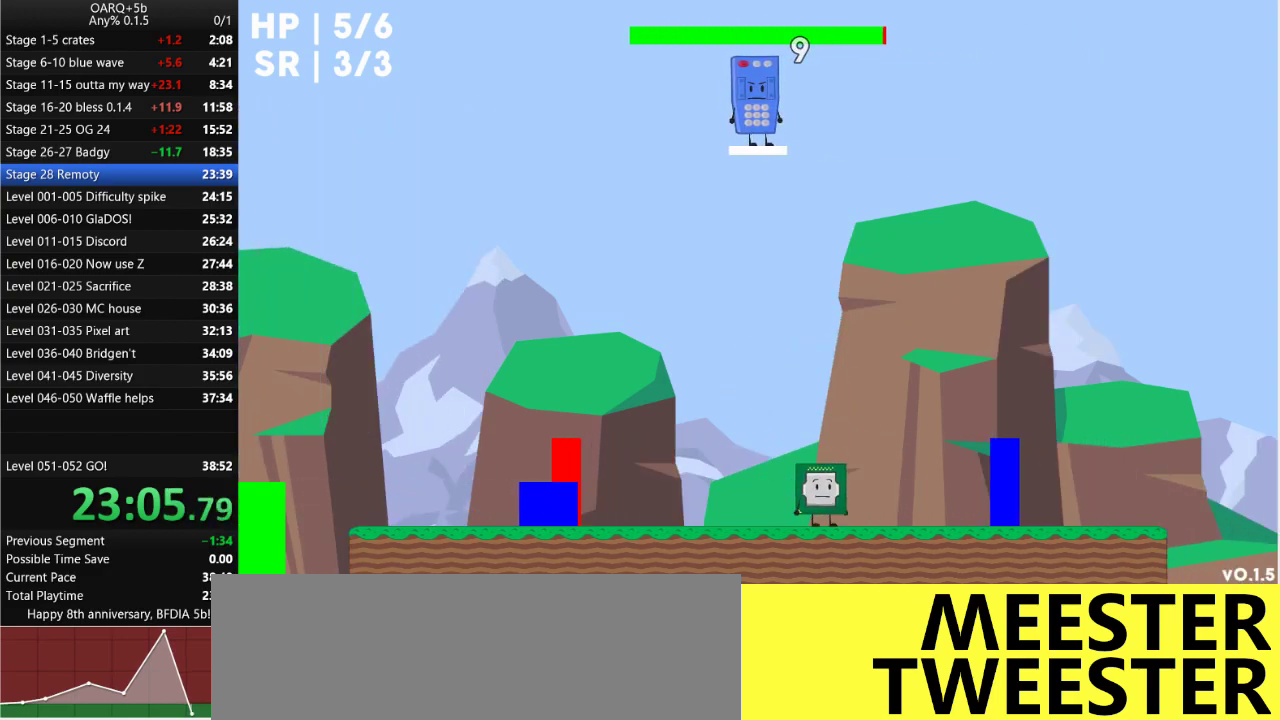
{"keys": [], "events": [[50, "space", "down"], [183, "right", "down"], [283, "space", "up"], [333, "right", "up"]]}
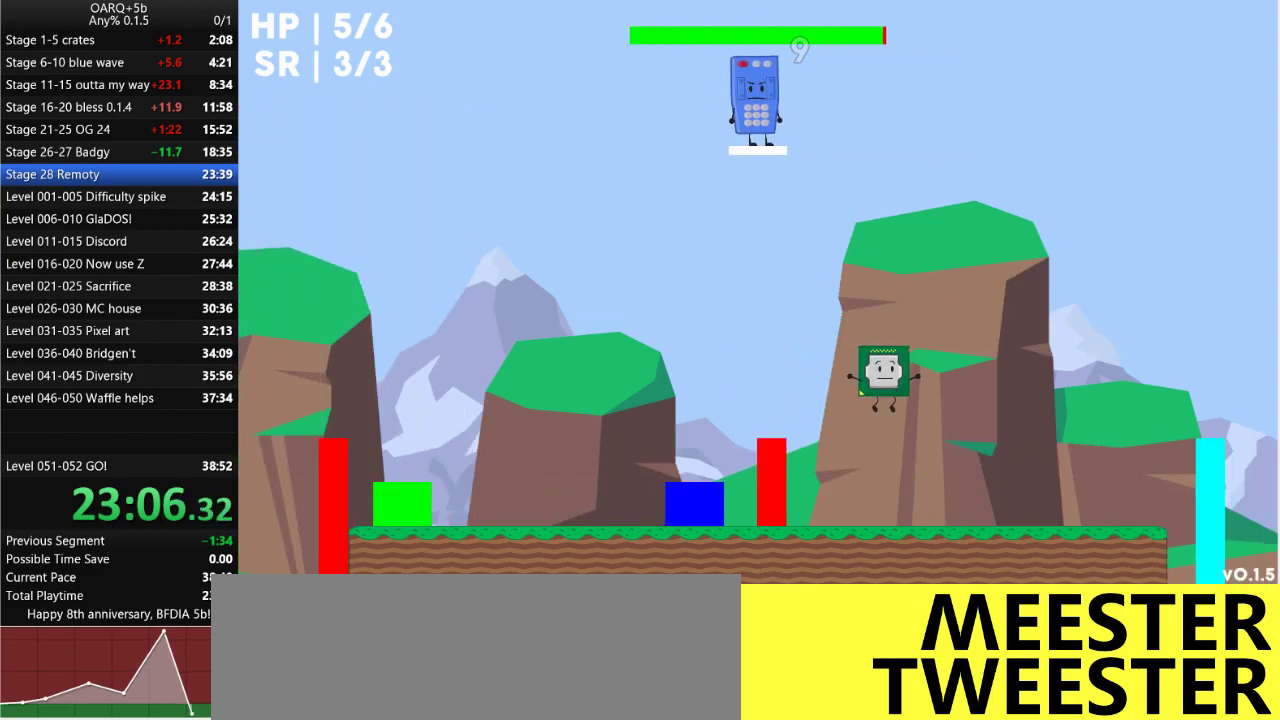
{"keys": ["space"], "events": [[100, "right", "down"], [200, "right", "up"], [350, "space", "down"]]}
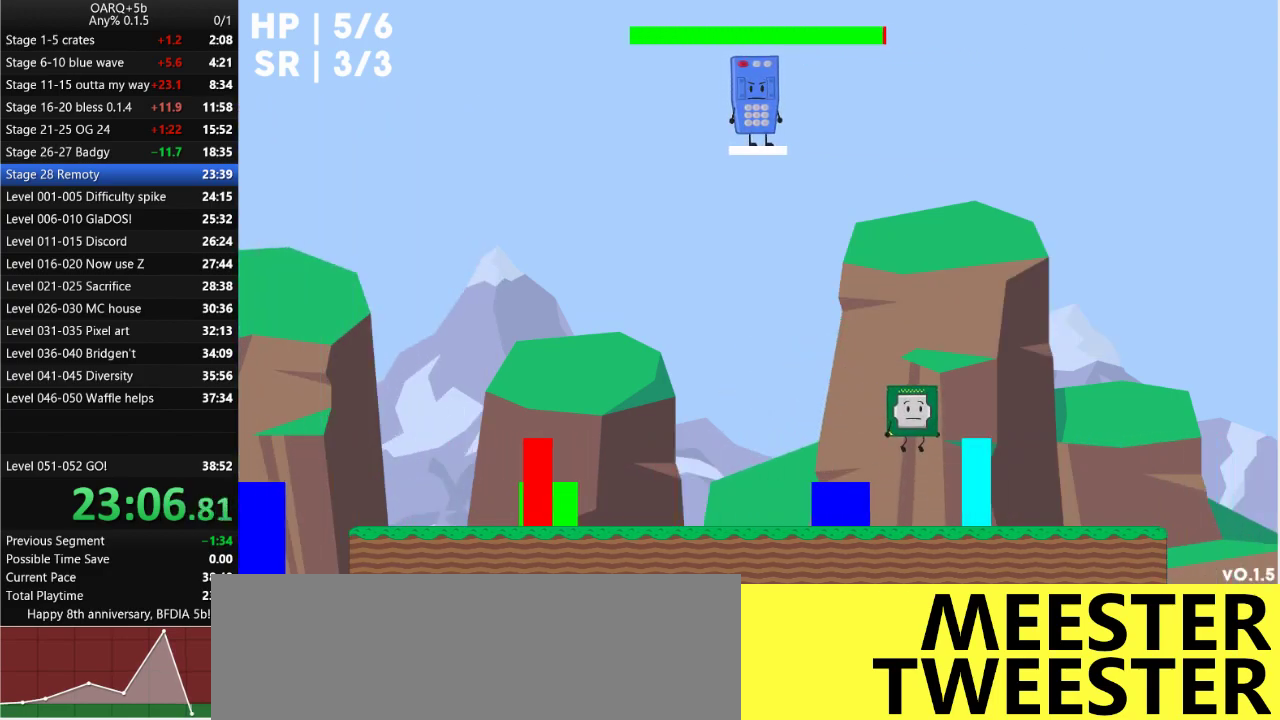
{"keys": [], "events": [[316, "space", "up"]]}
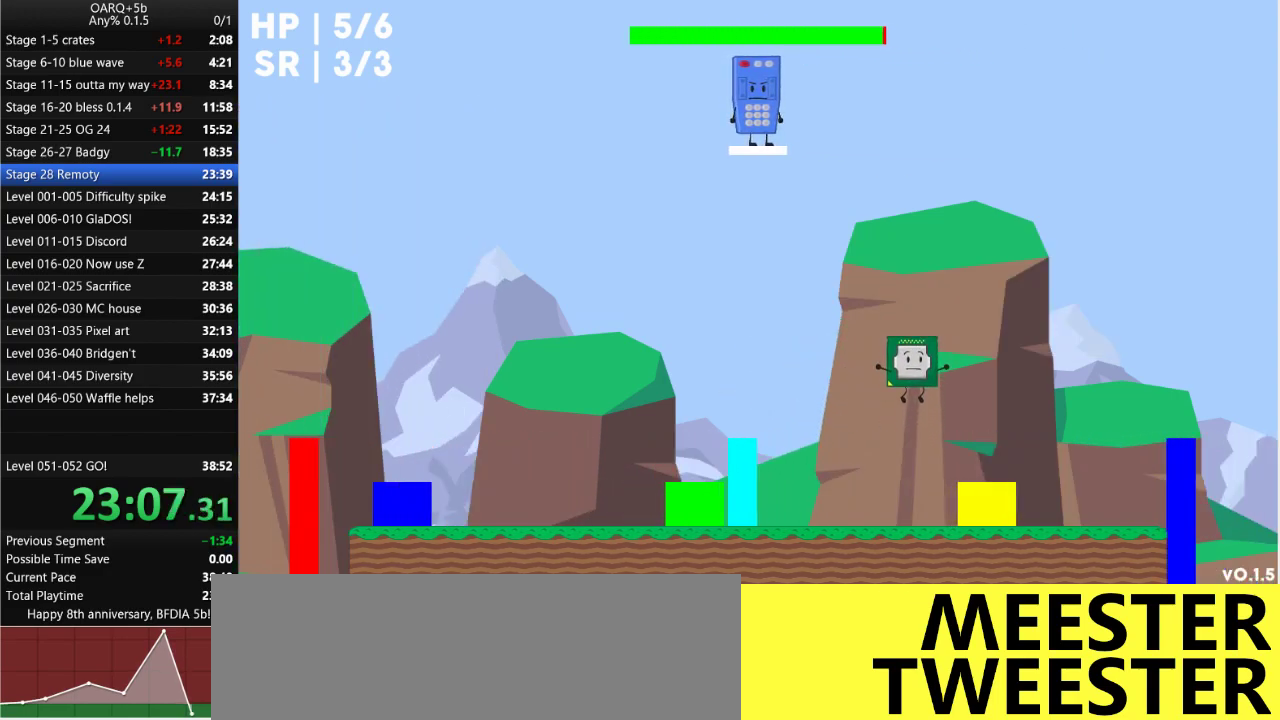
{"keys": ["space"], "events": [[233, "space", "down"]]}
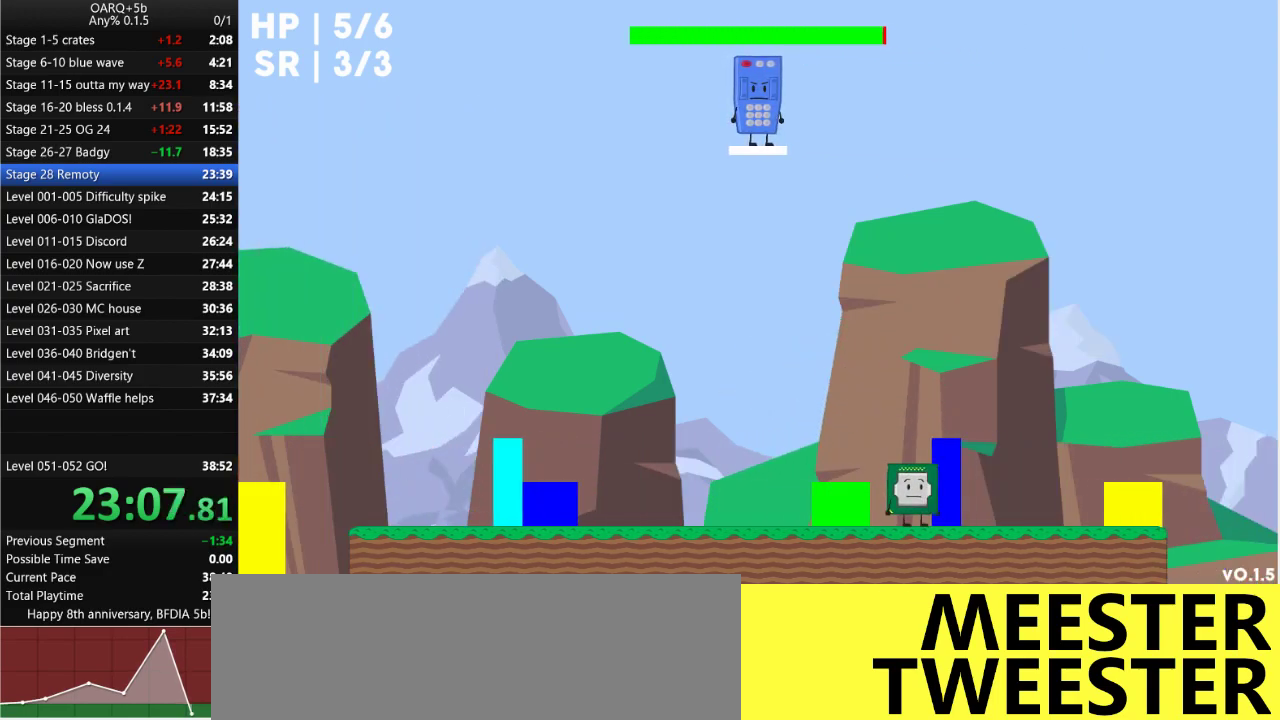
{"keys": [], "events": [[300, "space", "up"]]}
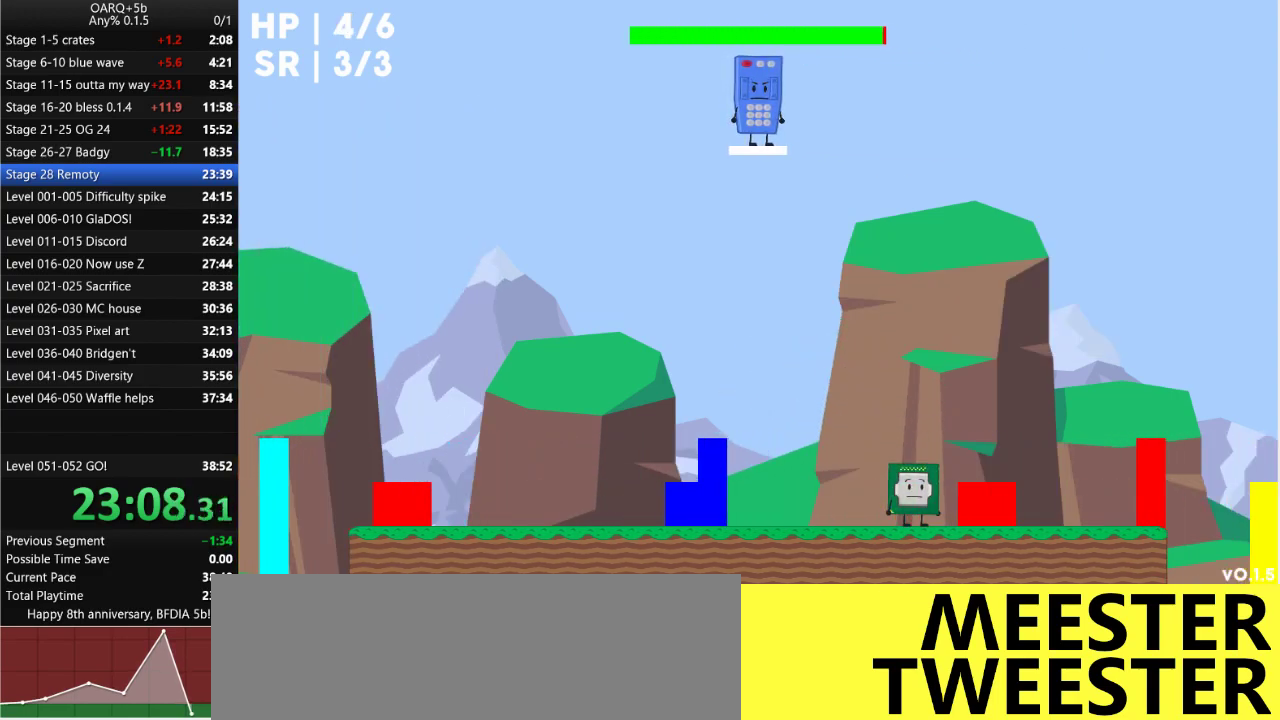
{"keys": ["space"], "events": [[33, "left", "down"], [166, "left", "up"], [216, "space", "down"]]}
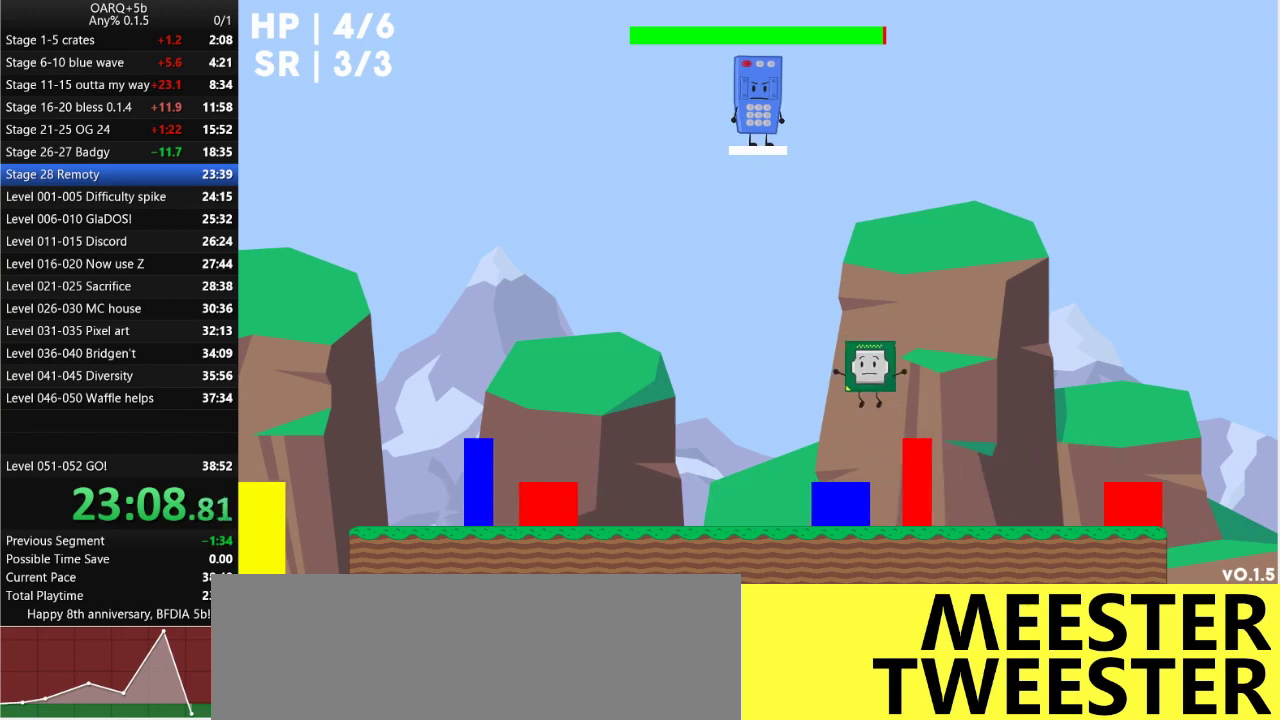
{"keys": [], "events": [[83, "space", "up"]]}
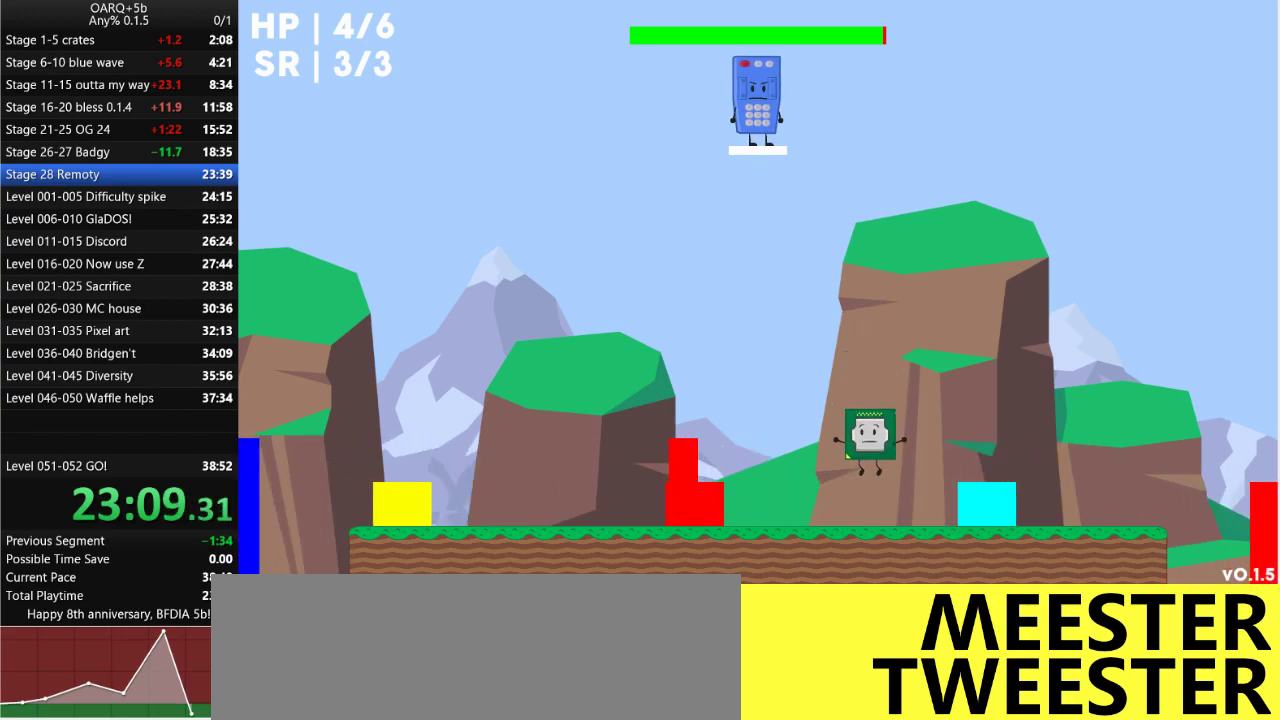
{"keys": ["left"], "events": [[150, "space", "down"], [300, "left", "down"], [383, "space", "up"]]}
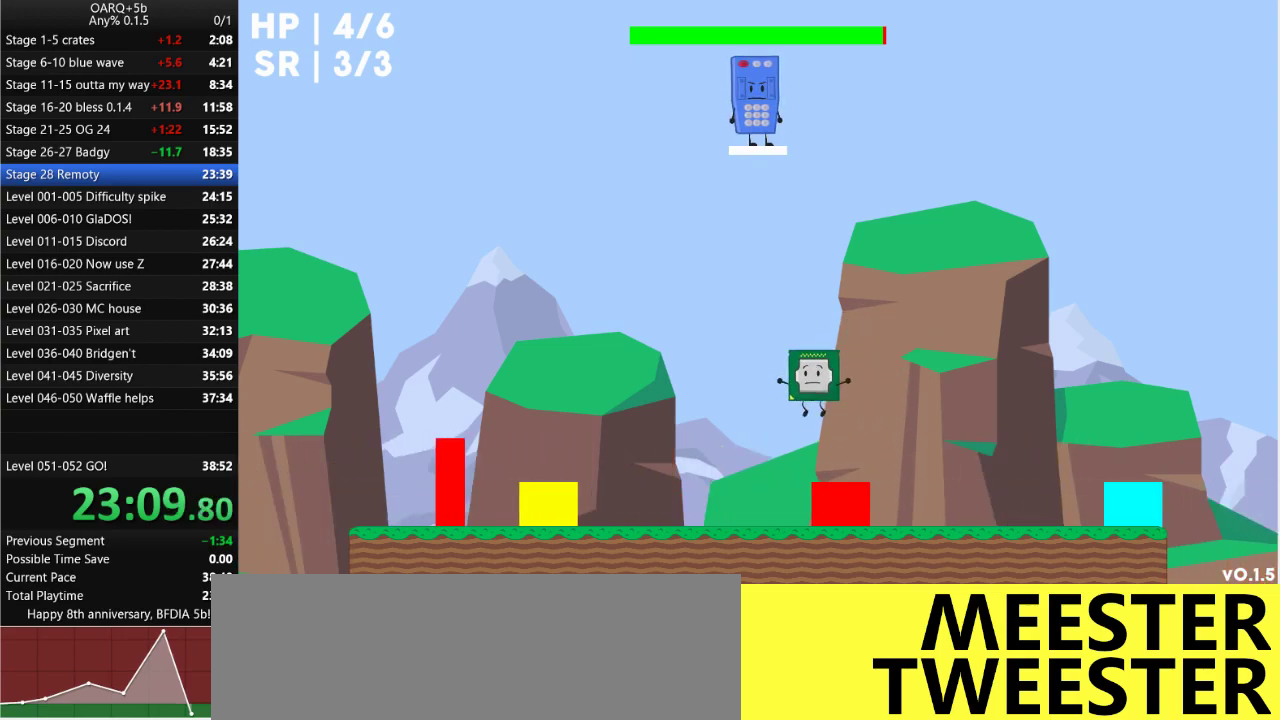
{"keys": ["right", "space"], "events": [[116, "left", "up"], [266, "right", "down"], [500, "space", "down"]]}